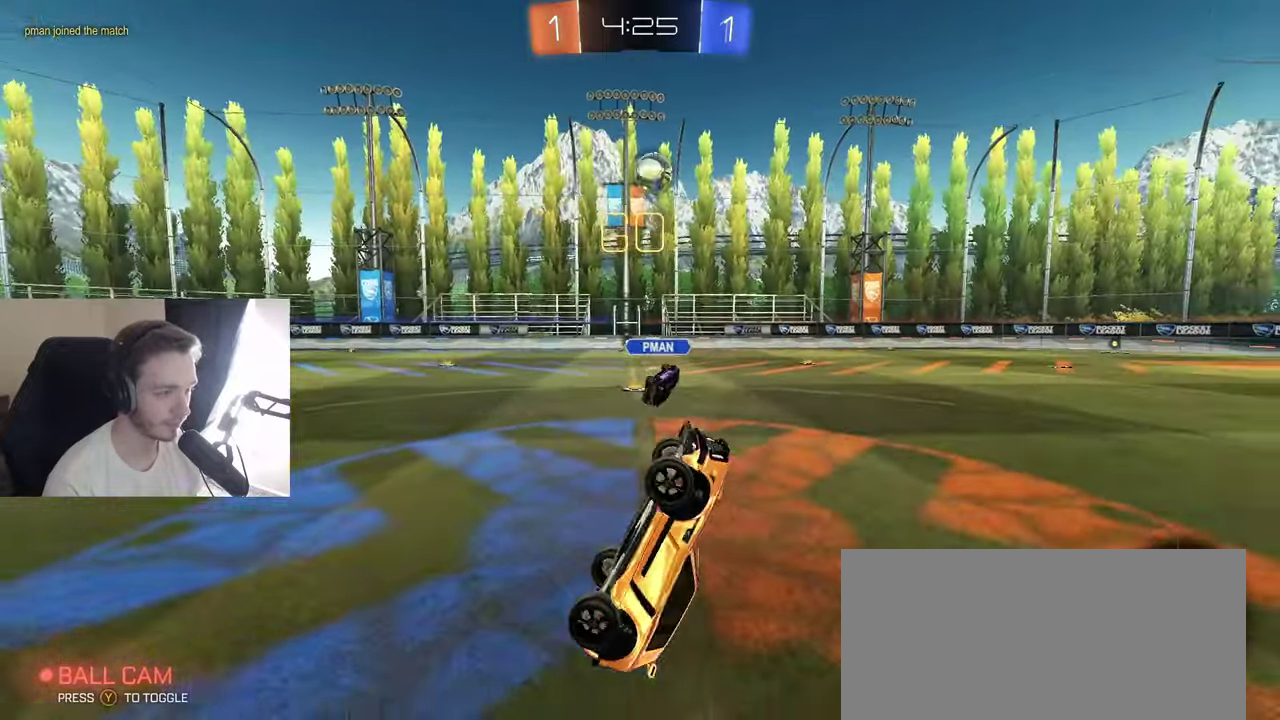
Gameplay with a controller (Xbox layout); each line is a JSON object with the inputs held at the frame after it. "events" lists button and stick changes between this image and that frame as [ms after this image, input, new state], when the widget could be followed in between. Not read: L3 R3.
{"buttons": ["R2"], "left_stick": "left", "right_stick": "center", "events": [[67, "L1", "down"], [83, "R2", "down"], [117, "left_stick", "up"], [133, "L1", "up"], [183, "left_stick", "up-left"], [317, "left_stick", "left"]]}
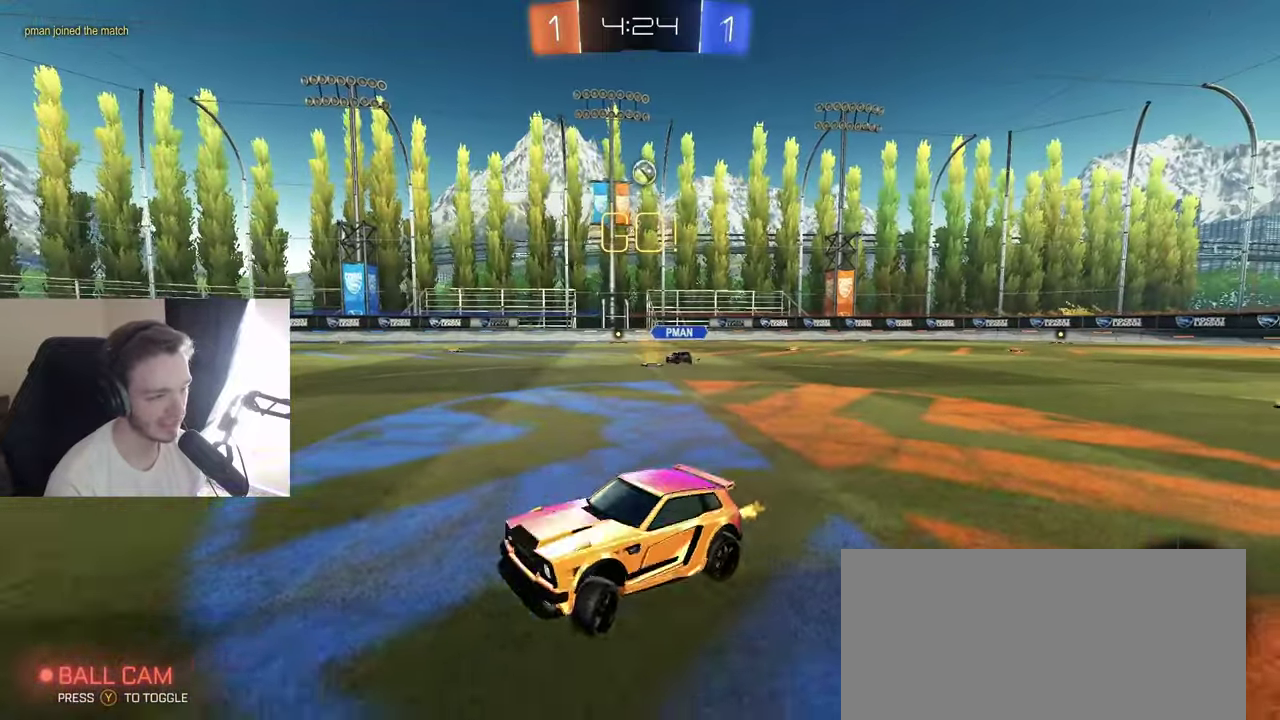
{"buttons": ["R2"], "left_stick": "down-left", "right_stick": "center", "events": [[467, "left_stick", "down-left"]]}
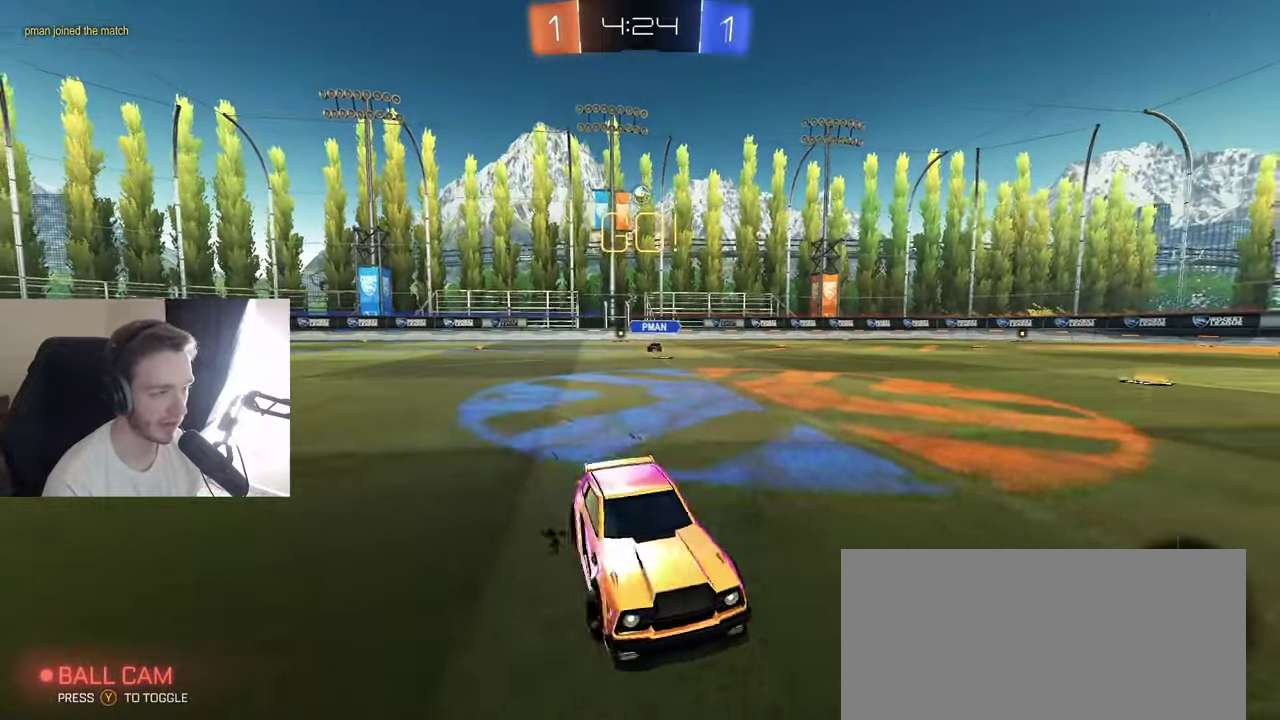
{"buttons": ["R2"], "left_stick": "down-left", "right_stick": "center", "events": []}
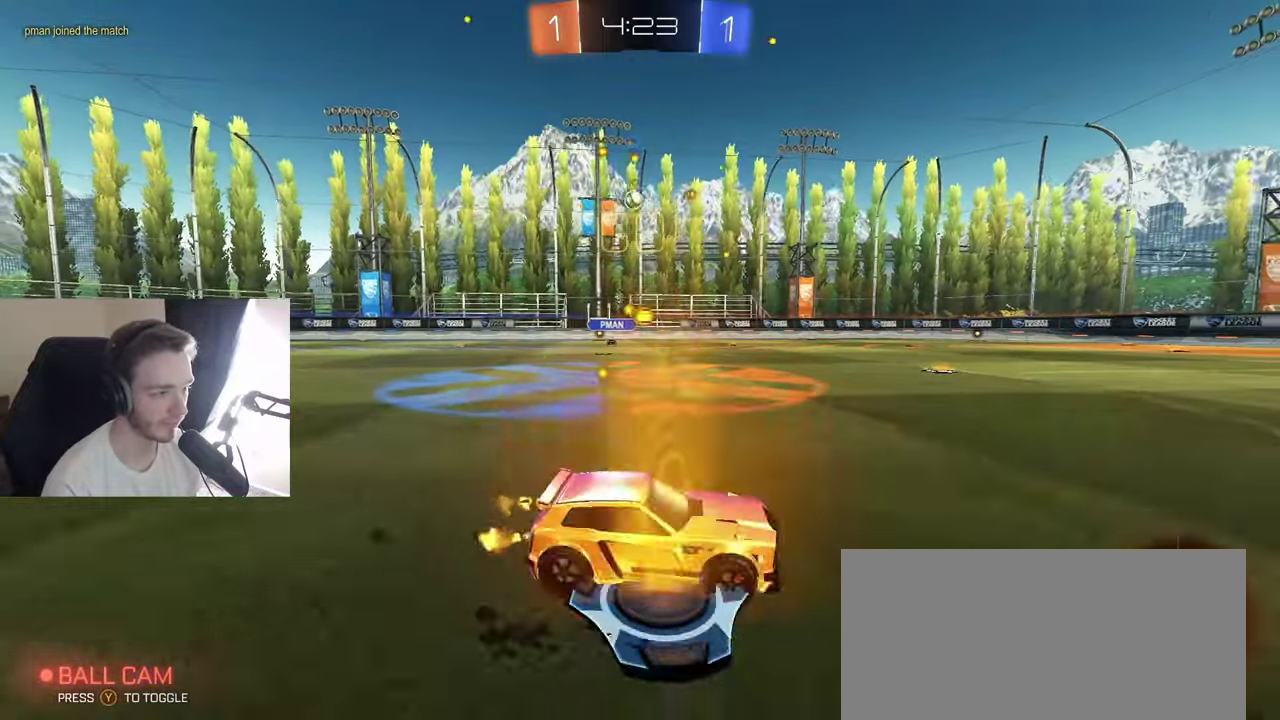
{"buttons": ["B", "R2"], "left_stick": "center", "right_stick": "center", "events": [[267, "left_stick", "left"], [350, "B", "down"], [450, "left_stick", "center"]]}
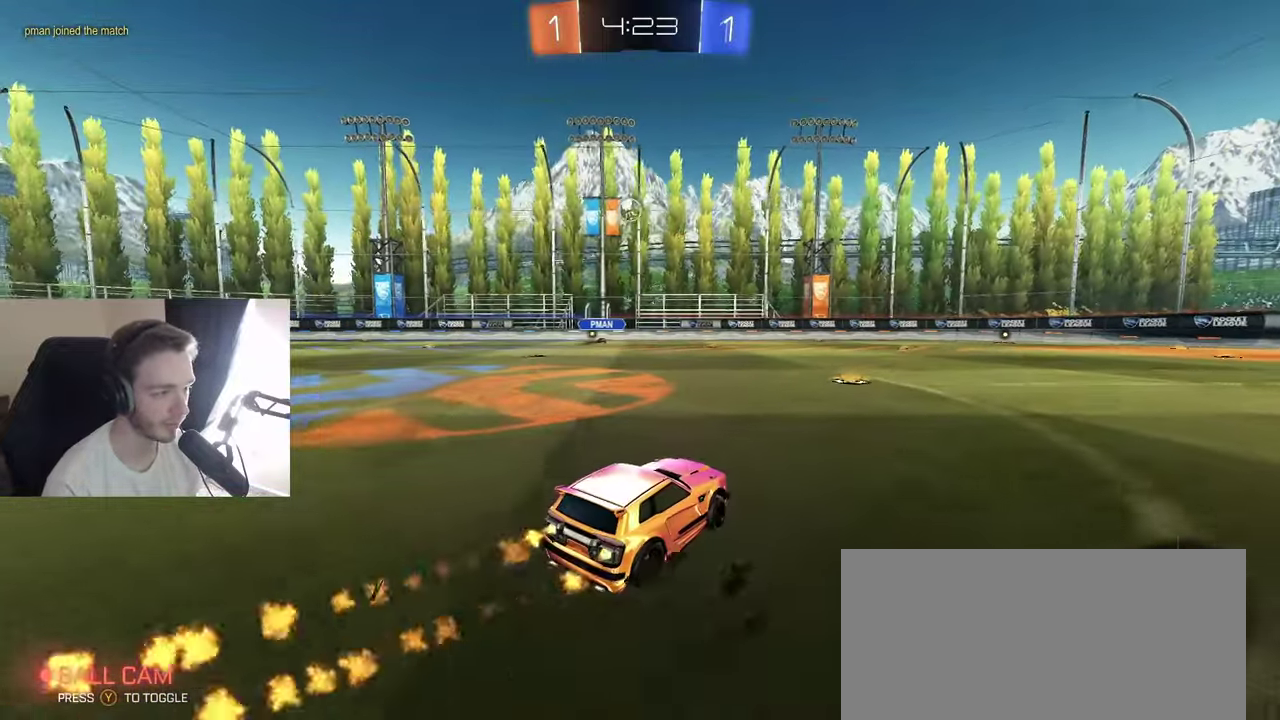
{"buttons": [], "left_stick": "down-left", "right_stick": "center", "events": [[50, "left_stick", "right"], [133, "left_stick", "center"], [267, "B", "up"], [283, "left_stick", "left"], [467, "left_stick", "down-left"], [500, "R2", "up"]]}
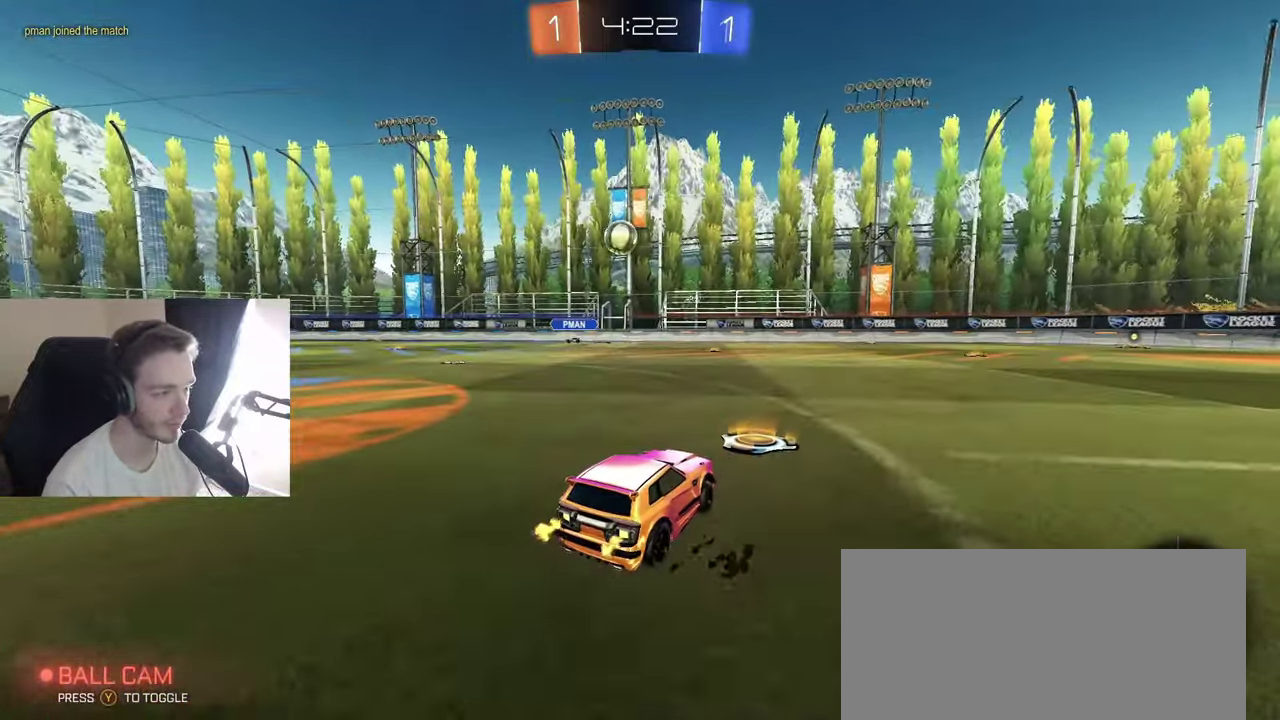
{"buttons": ["B", "Y", "L1", "R2"], "left_stick": "right", "right_stick": "center", "events": [[50, "L2", "down"], [167, "R2", "down"], [183, "L2", "up"], [250, "A", "down"], [317, "left_stick", "down"], [367, "B", "down"], [400, "L1", "down"], [433, "Y", "down"], [433, "left_stick", "down-right"], [500, "A", "up"], [500, "left_stick", "right"]]}
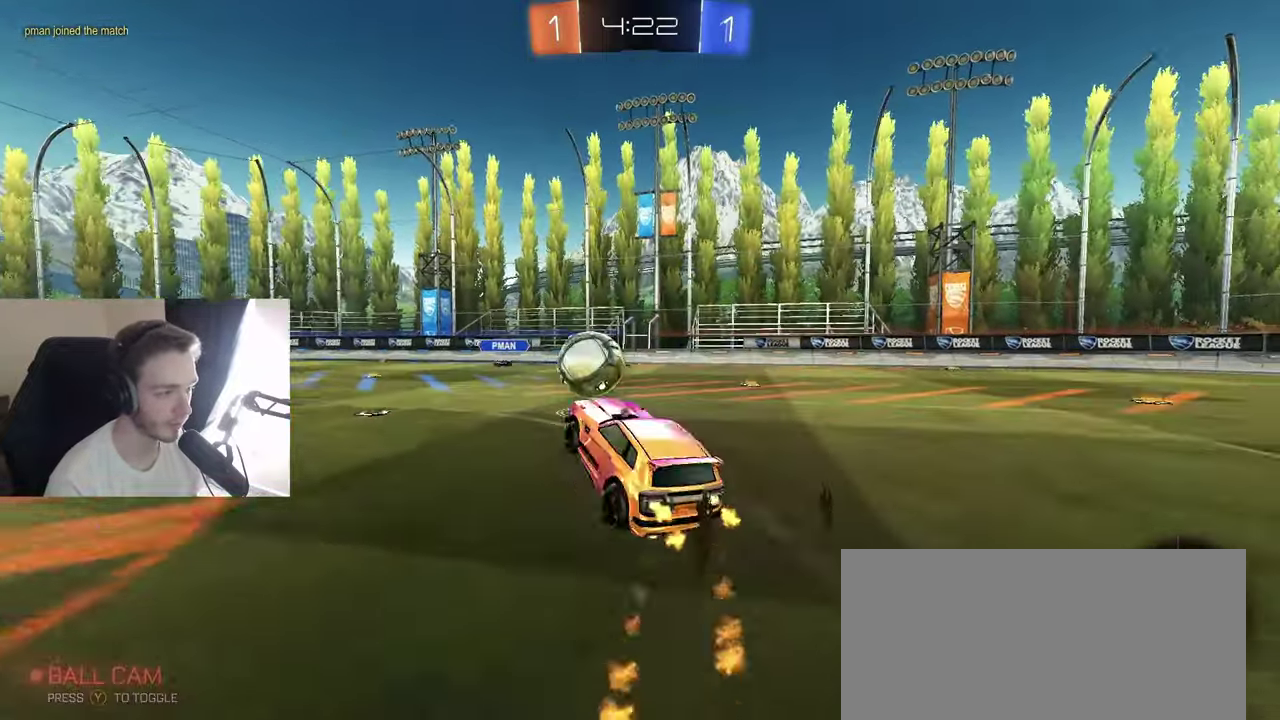
{"buttons": [], "left_stick": "down", "right_stick": "center", "events": [[67, "L1", "up"], [117, "Y", "up"], [133, "L1", "down"], [133, "left_stick", "up-left"], [217, "A", "down"], [250, "Y", "down"], [333, "A", "up"], [333, "B", "up"], [333, "L1", "up"], [367, "Y", "up"], [367, "left_stick", "down-left"], [450, "R2", "up"], [500, "left_stick", "down"]]}
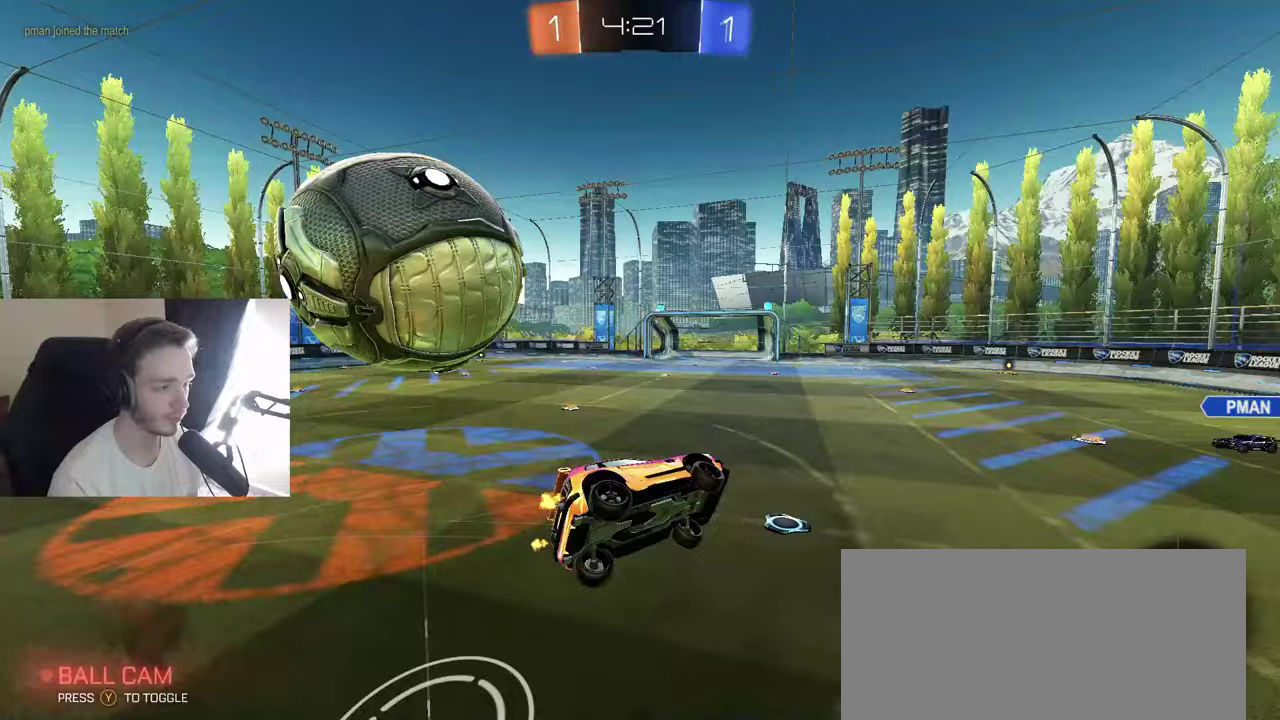
{"buttons": ["R1"], "left_stick": "down-right", "right_stick": "center", "events": [[250, "left_stick", "down-right"], [300, "R1", "down"], [333, "Y", "down"], [400, "Y", "up"]]}
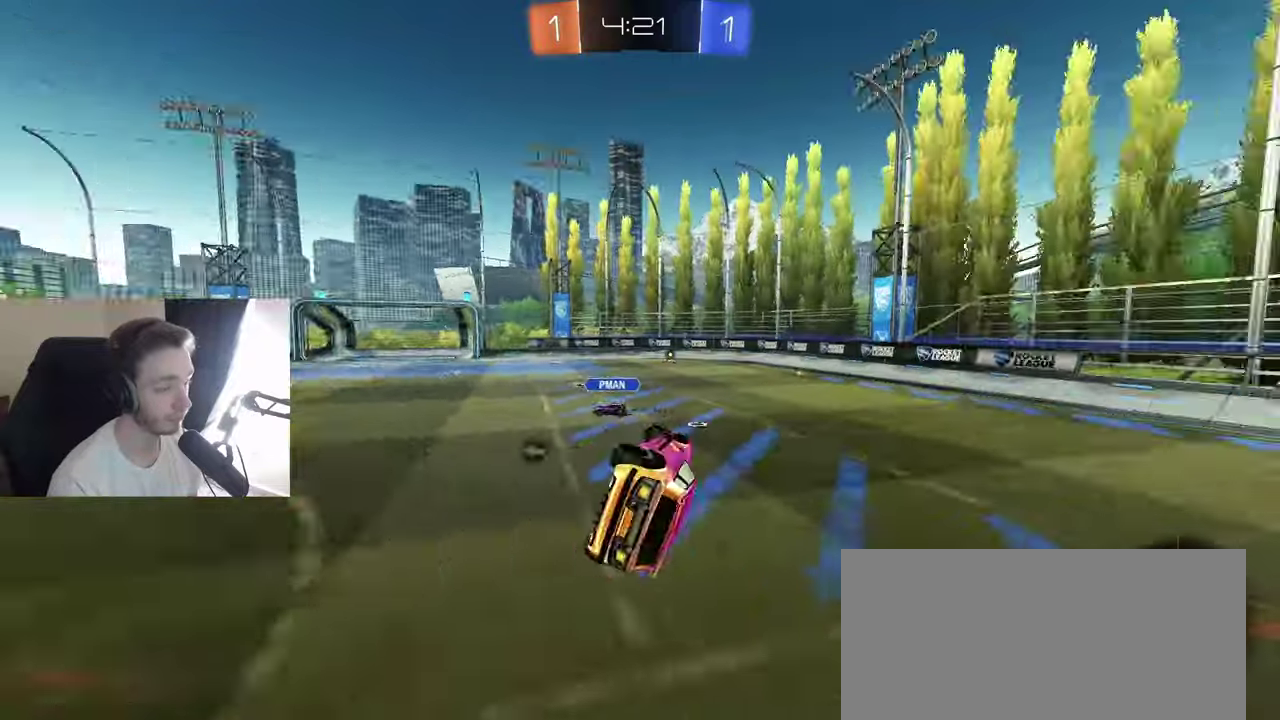
{"buttons": ["R2"], "left_stick": "right", "right_stick": "center", "events": [[33, "left_stick", "center"], [83, "R1", "up"], [267, "R2", "down"], [317, "Y", "down"], [383, "left_stick", "right"], [400, "Y", "up"]]}
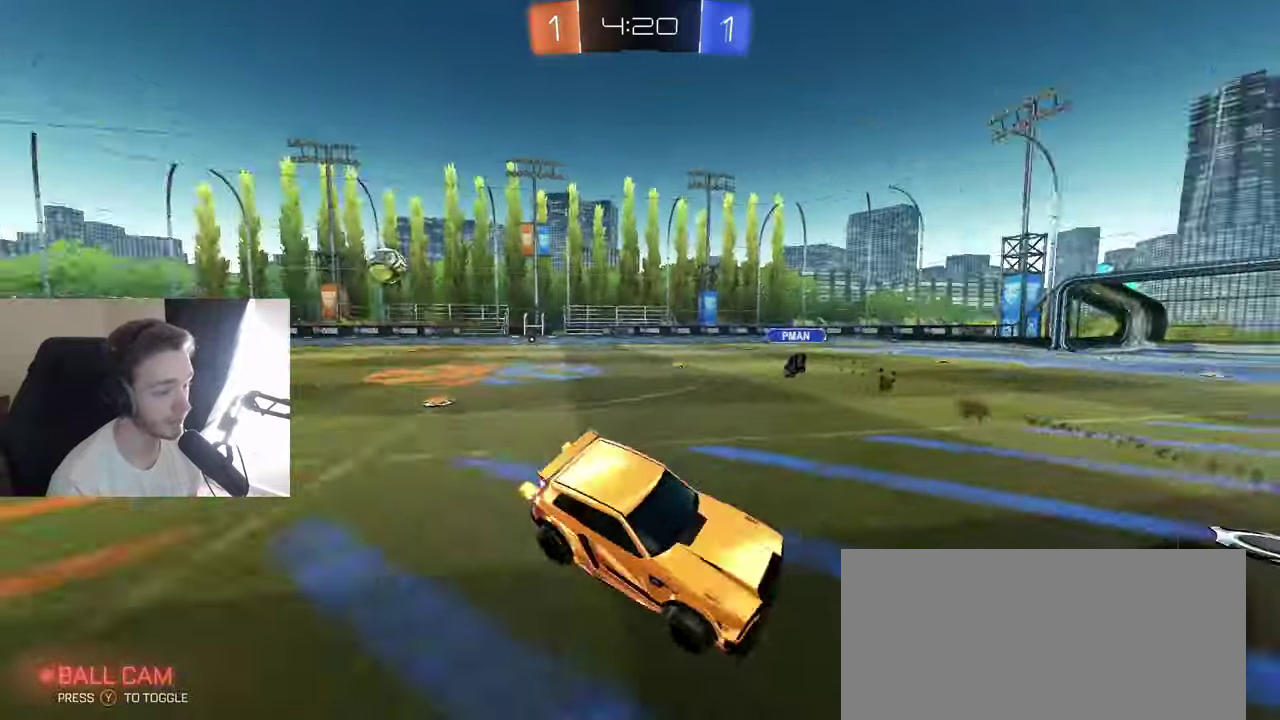
{"buttons": ["Y", "L1", "R2"], "left_stick": "right", "right_stick": "center", "events": [[83, "left_stick", "center"], [233, "left_stick", "right"], [433, "L1", "down"], [500, "Y", "down"]]}
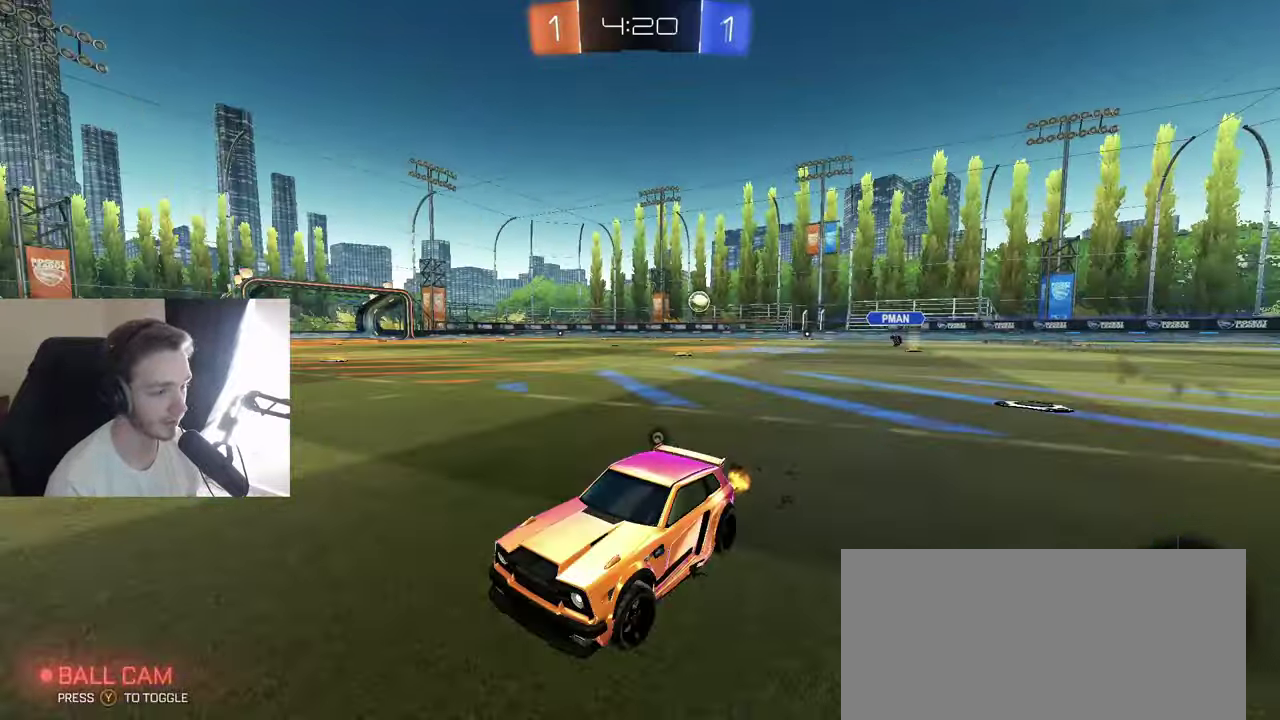
{"buttons": ["R2"], "left_stick": "right", "right_stick": "center", "events": [[67, "L1", "up"], [67, "Y", "up"], [150, "Y", "down"], [233, "Y", "up"]]}
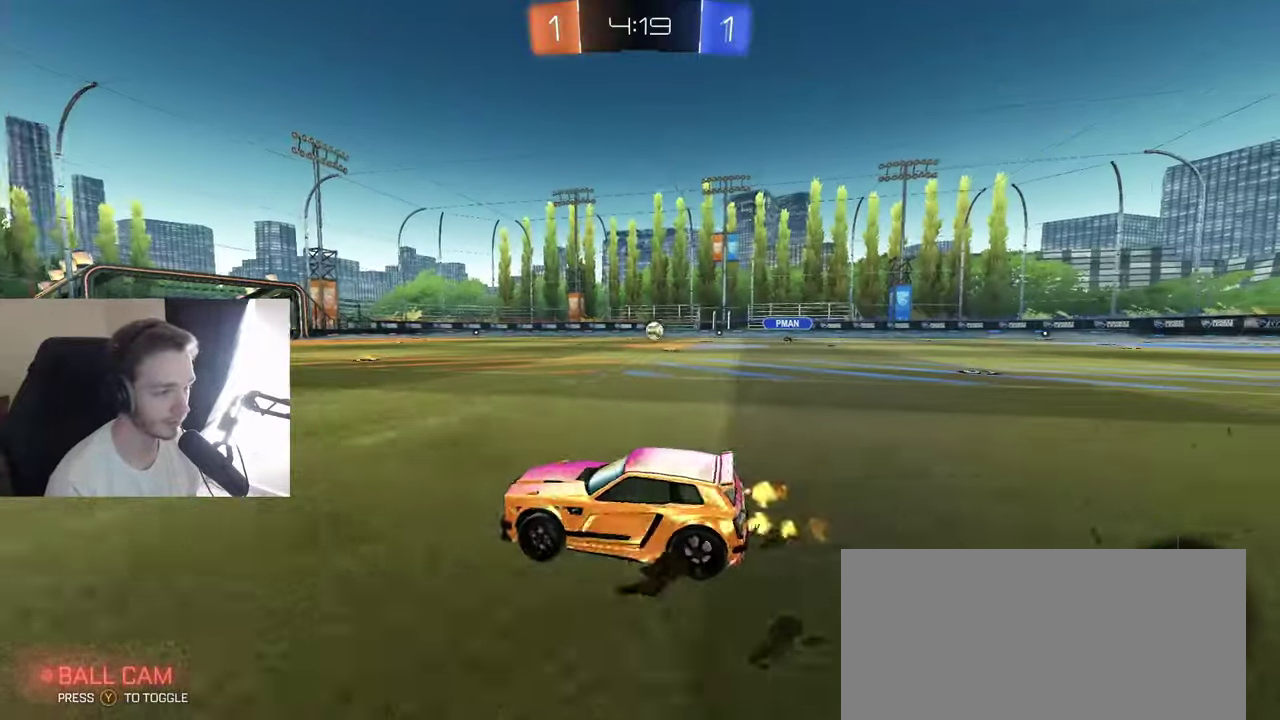
{"buttons": ["R2"], "left_stick": "down-left", "right_stick": "center", "events": [[167, "left_stick", "left"], [200, "A", "down"], [250, "Y", "down"], [267, "L1", "down"], [267, "left_stick", "up-right"], [350, "Y", "up"], [350, "left_stick", "right"], [400, "A", "up"], [400, "L1", "up"], [417, "left_stick", "down"], [483, "left_stick", "down-left"]]}
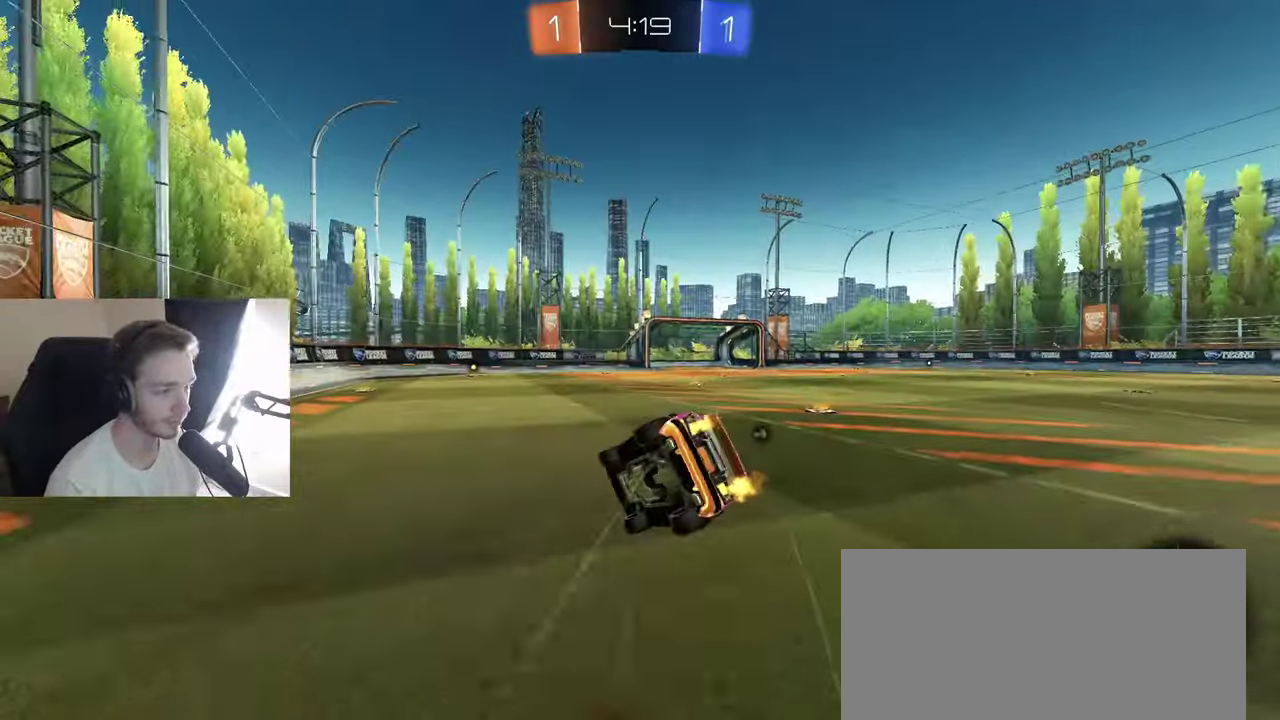
{"buttons": ["L1", "R2"], "left_stick": "down-right", "right_stick": "center", "events": [[267, "left_stick", "down"], [317, "left_stick", "center"], [333, "Y", "down"], [367, "left_stick", "down-right"], [400, "L1", "down"], [450, "Y", "up"]]}
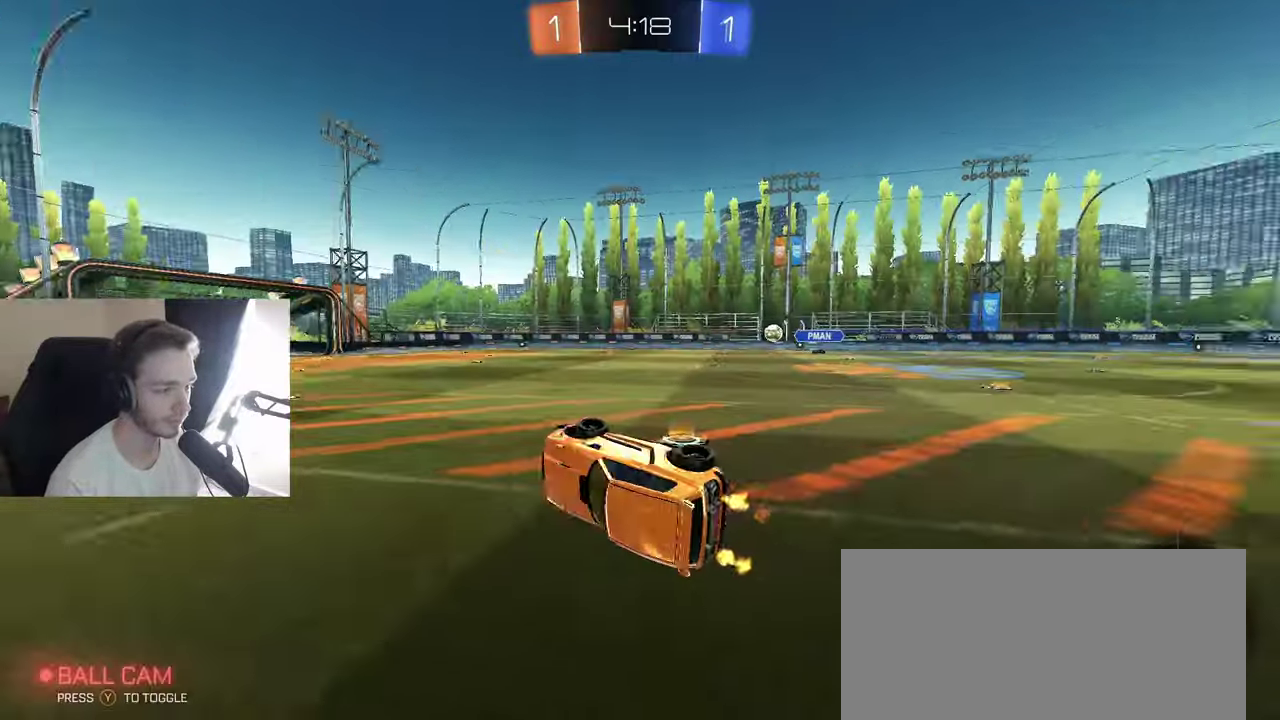
{"buttons": ["L1", "R2"], "left_stick": "center", "right_stick": "center", "events": [[117, "left_stick", "center"]]}
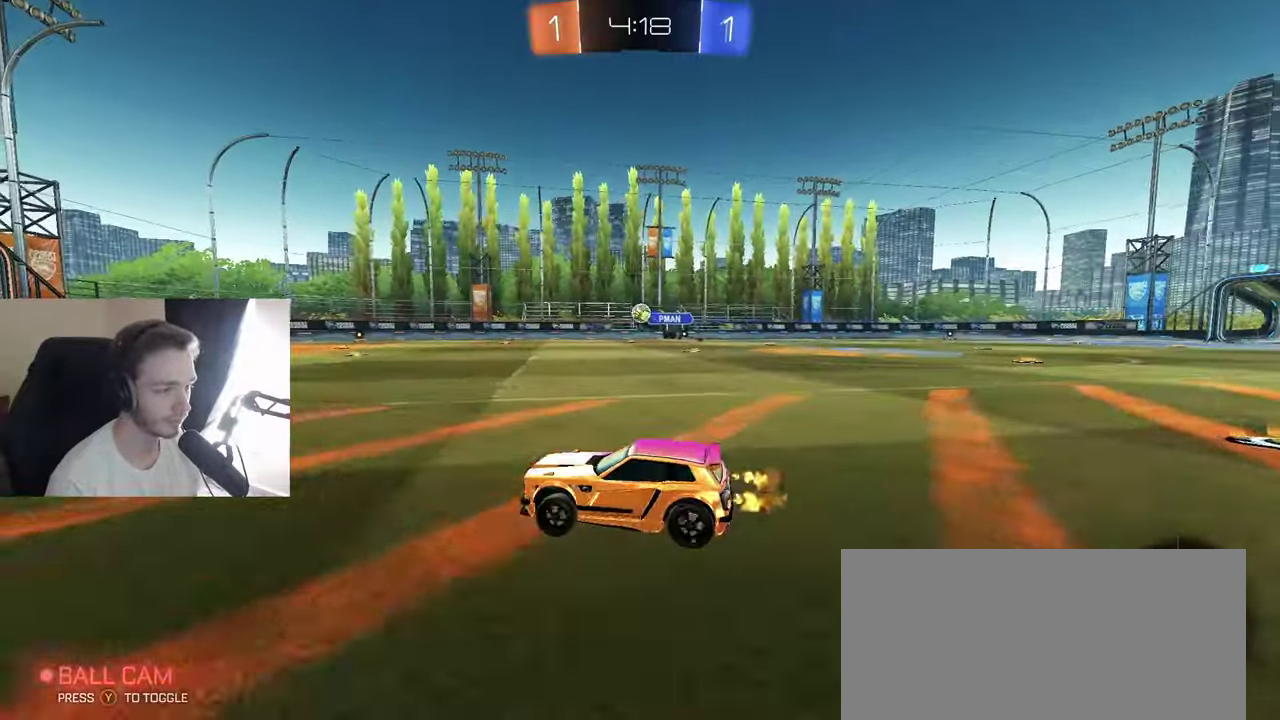
{"buttons": [], "left_stick": "center", "right_stick": "center", "events": [[17, "A", "down"], [17, "left_stick", "up"], [100, "A", "up"], [150, "A", "down"], [150, "B", "down"], [217, "B", "up"], [233, "A", "up"], [250, "L1", "up"], [267, "R2", "up"], [267, "left_stick", "center"]]}
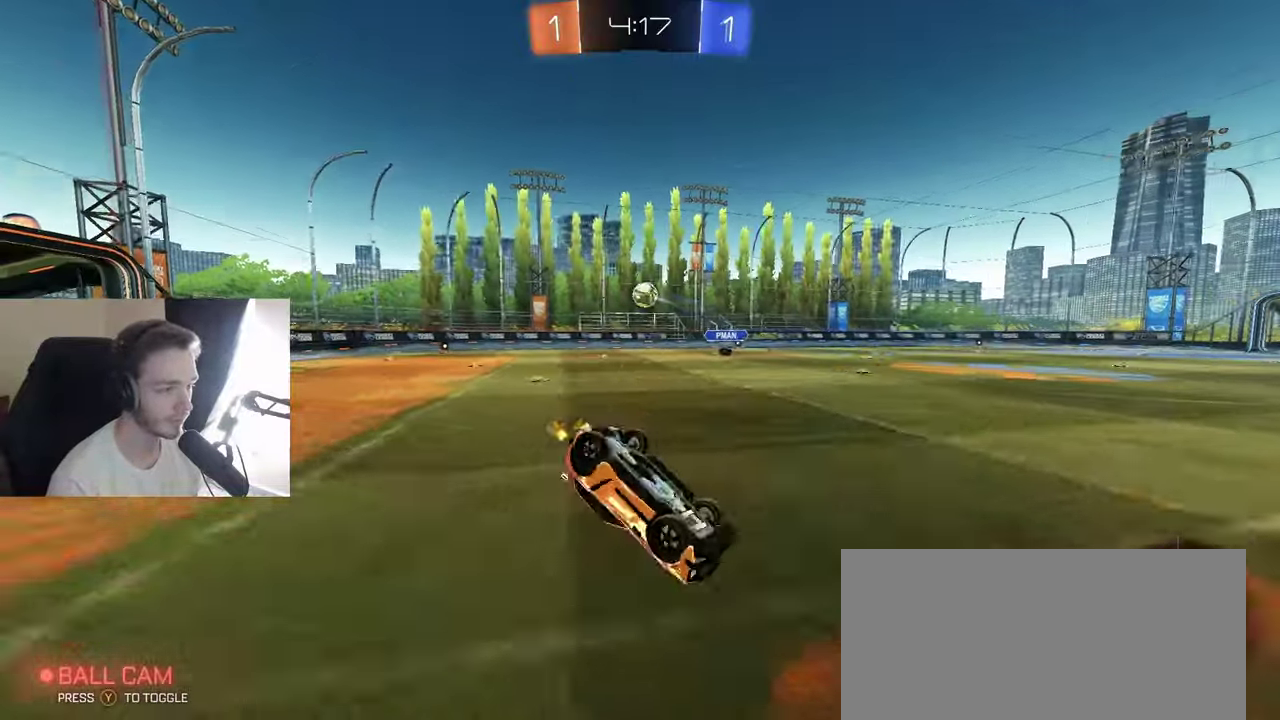
{"buttons": [], "left_stick": "left", "right_stick": "center", "events": [[400, "left_stick", "left"]]}
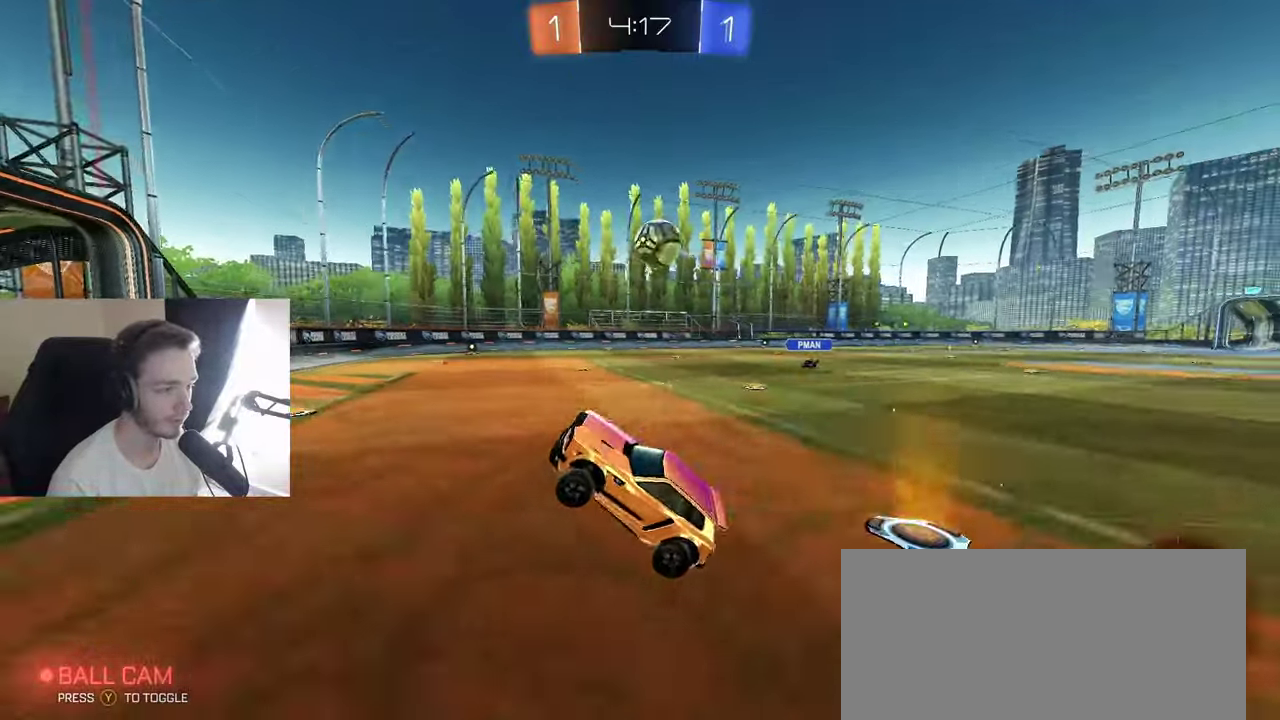
{"buttons": ["B", "R2"], "left_stick": "left", "right_stick": "center", "events": [[200, "R2", "down"], [467, "B", "down"]]}
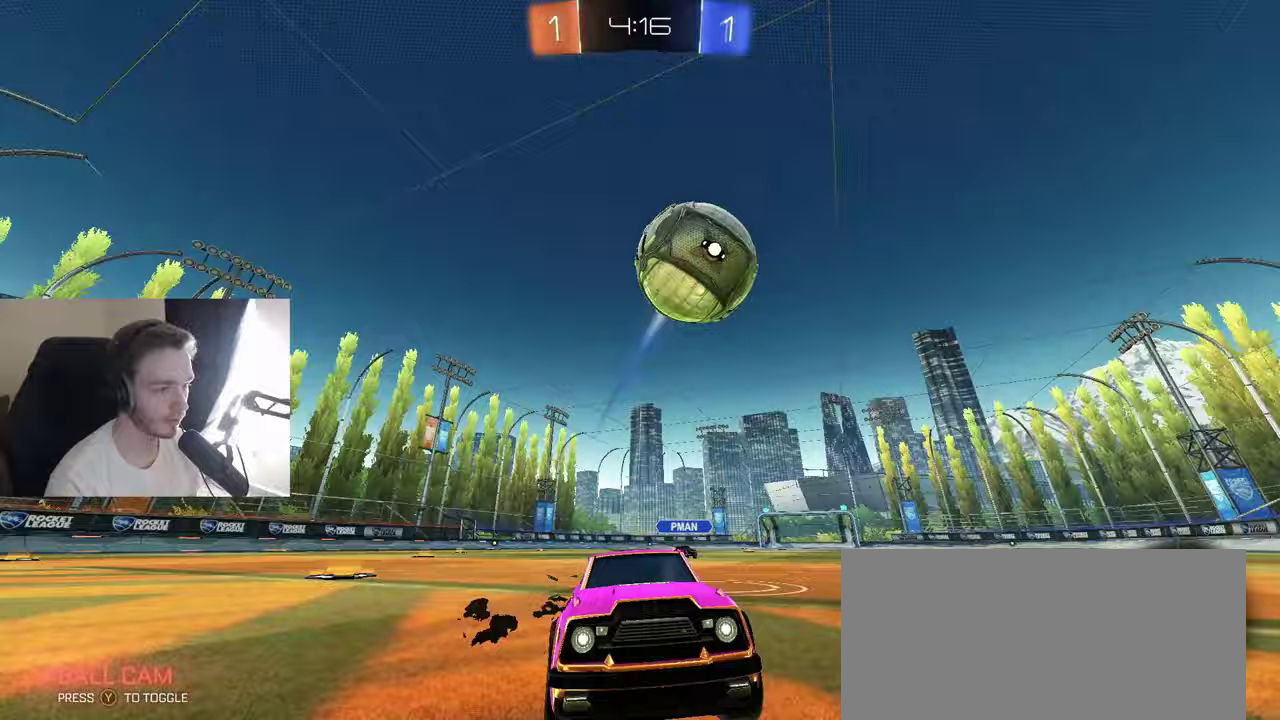
{"buttons": ["R2"], "left_stick": "center", "right_stick": "center", "events": [[33, "left_stick", "down"], [50, "A", "down"], [133, "L1", "down"], [133, "left_stick", "down-left"], [200, "A", "up"], [200, "left_stick", "left"], [283, "A", "down"], [350, "A", "up"], [350, "left_stick", "up-left"], [400, "B", "up"], [400, "L1", "up"], [400, "left_stick", "center"]]}
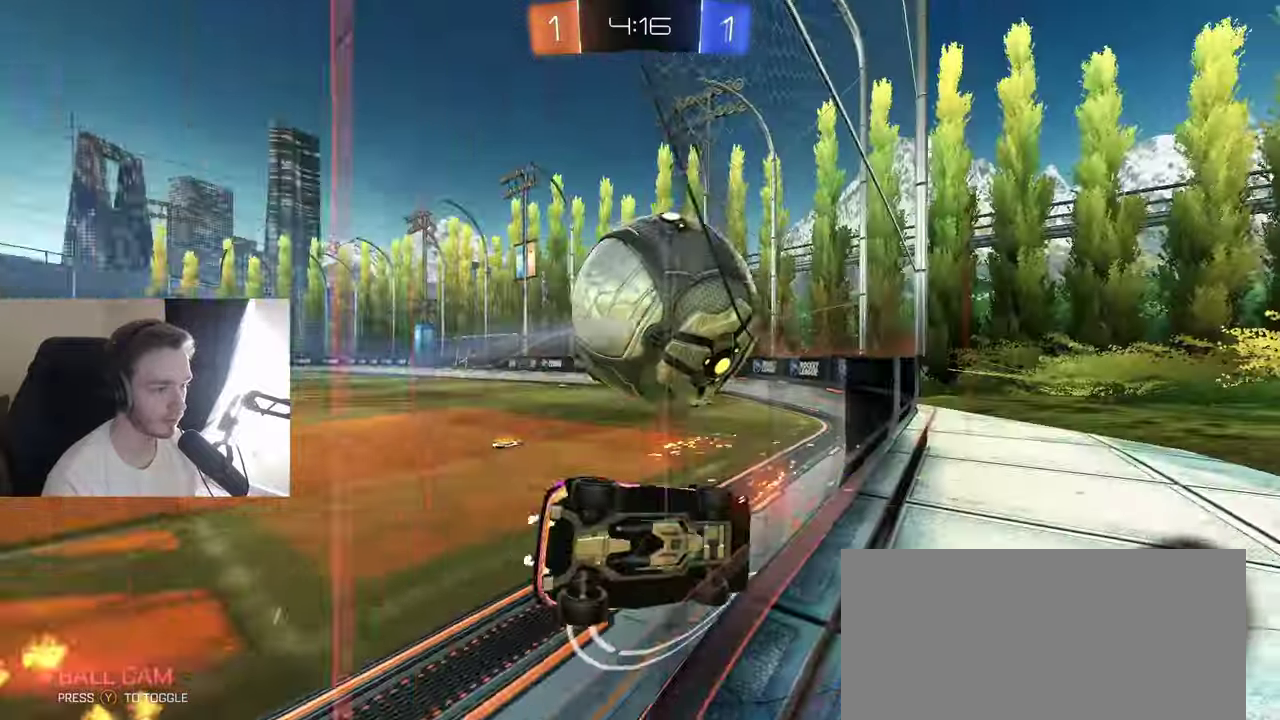
{"buttons": ["R1"], "left_stick": "center", "right_stick": "center", "events": [[50, "R2", "up"], [400, "R1", "down"]]}